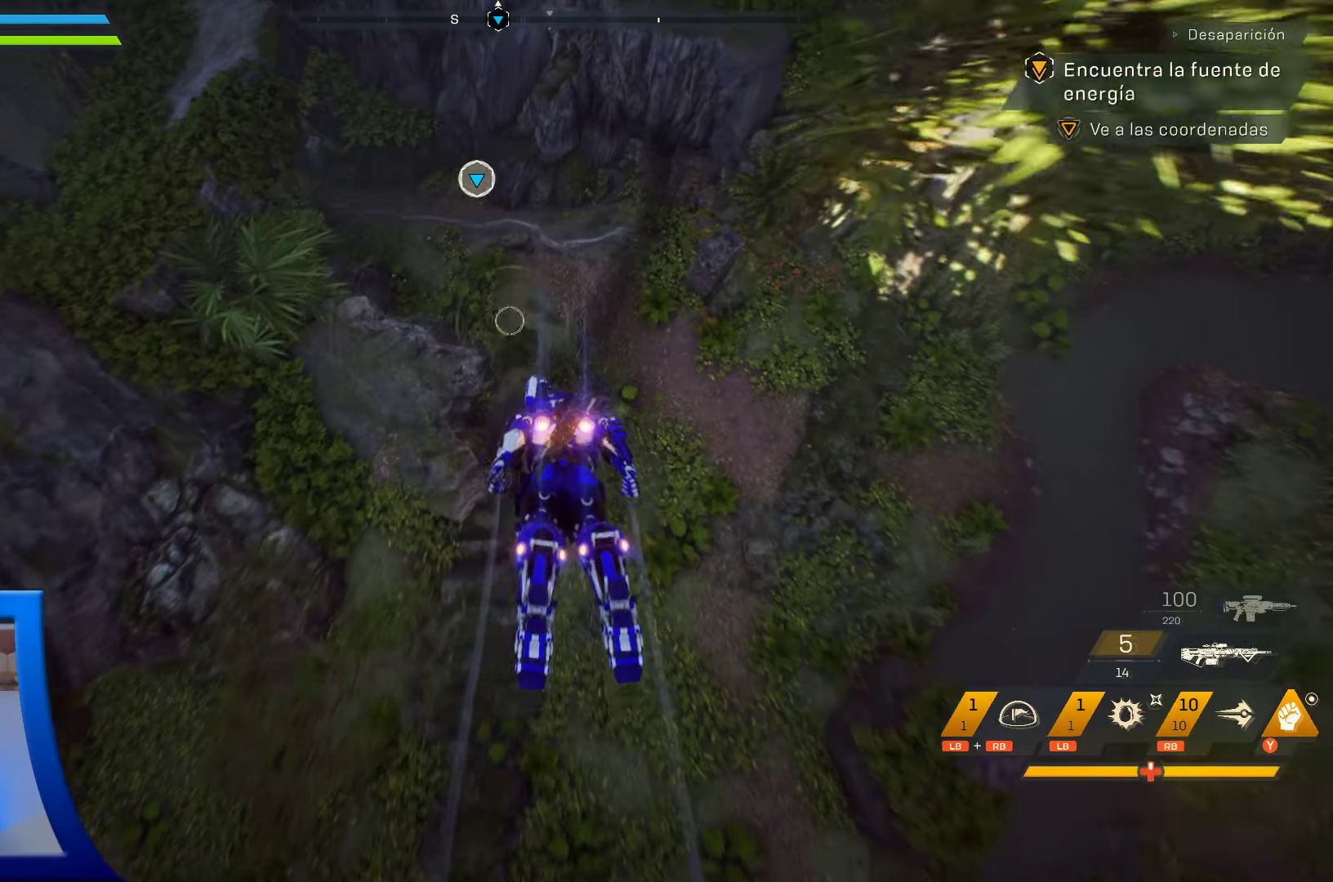
Gameplay with a controller (Xbox layout); each line is a JSON object with the inputs held at the frame after it. "events" lists button and stick changes between this image and that frame as [ms after this image, input, new state], when the widget could be followed in between.
{"buttons": [], "left_stick": "up", "right_stick": "center", "events": [[33, "right_stick", "center"]]}
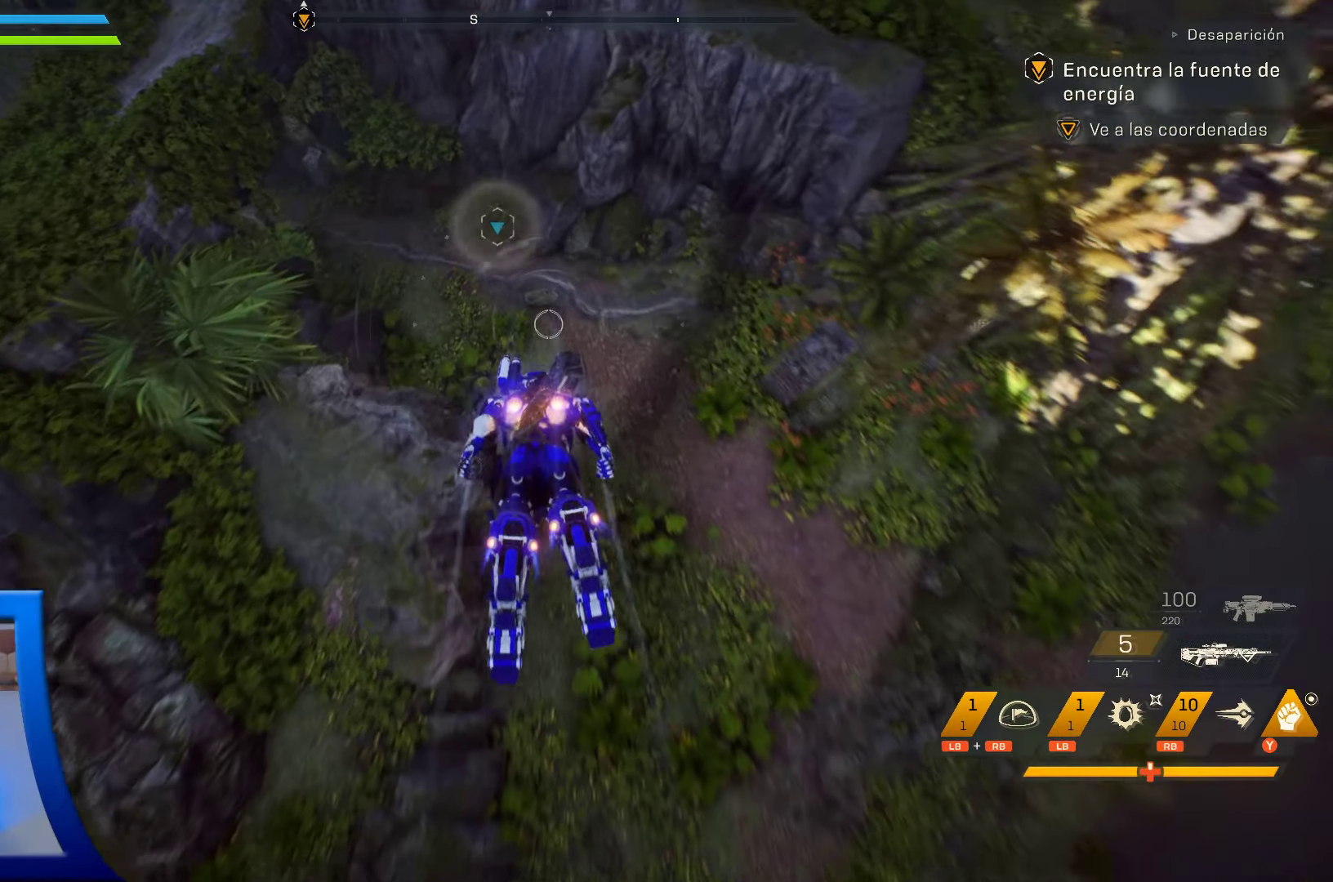
{"buttons": [], "left_stick": "up", "right_stick": "up-left", "events": [[200, "right_stick", "up-left"]]}
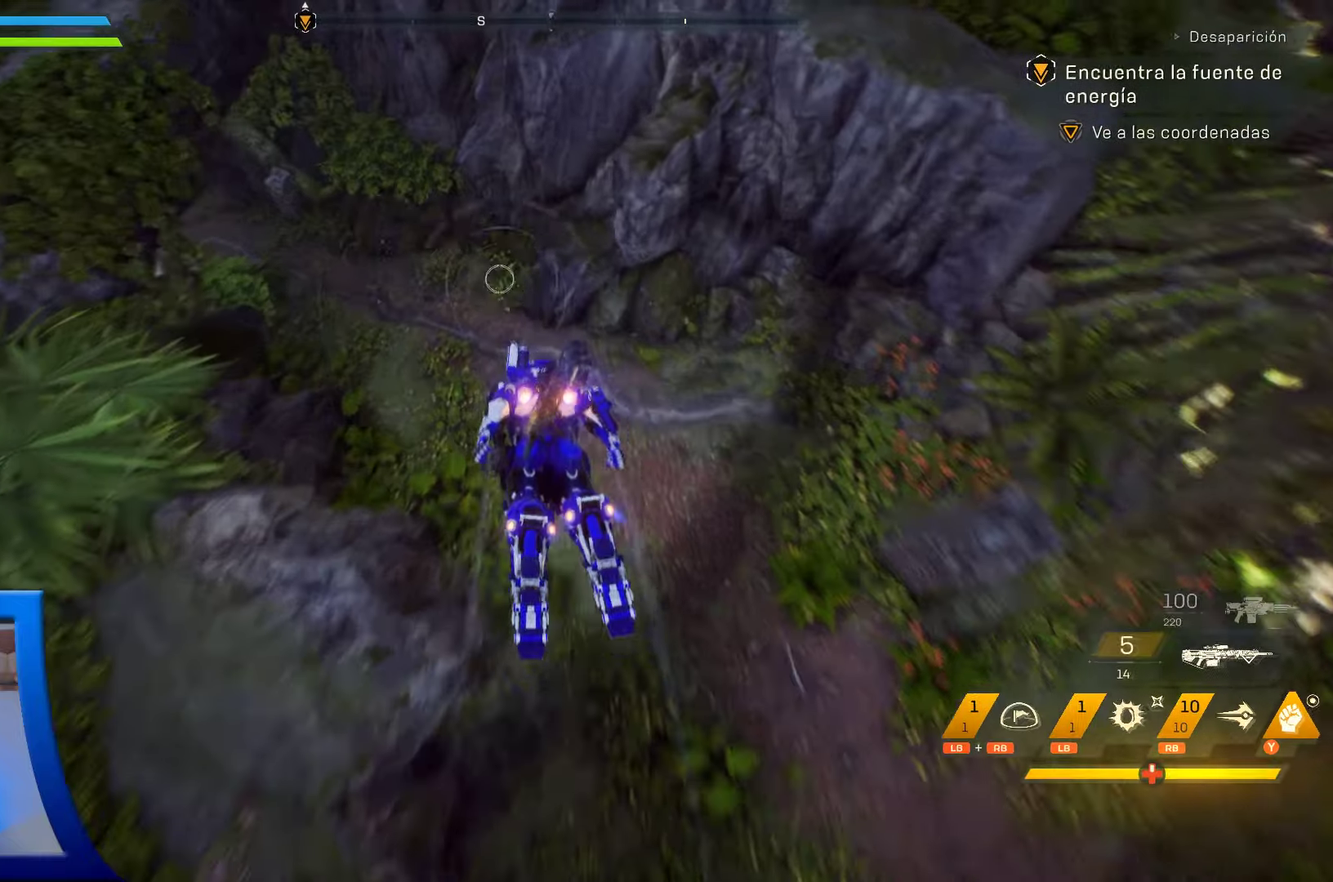
{"buttons": [], "left_stick": "up", "right_stick": "up-left", "events": []}
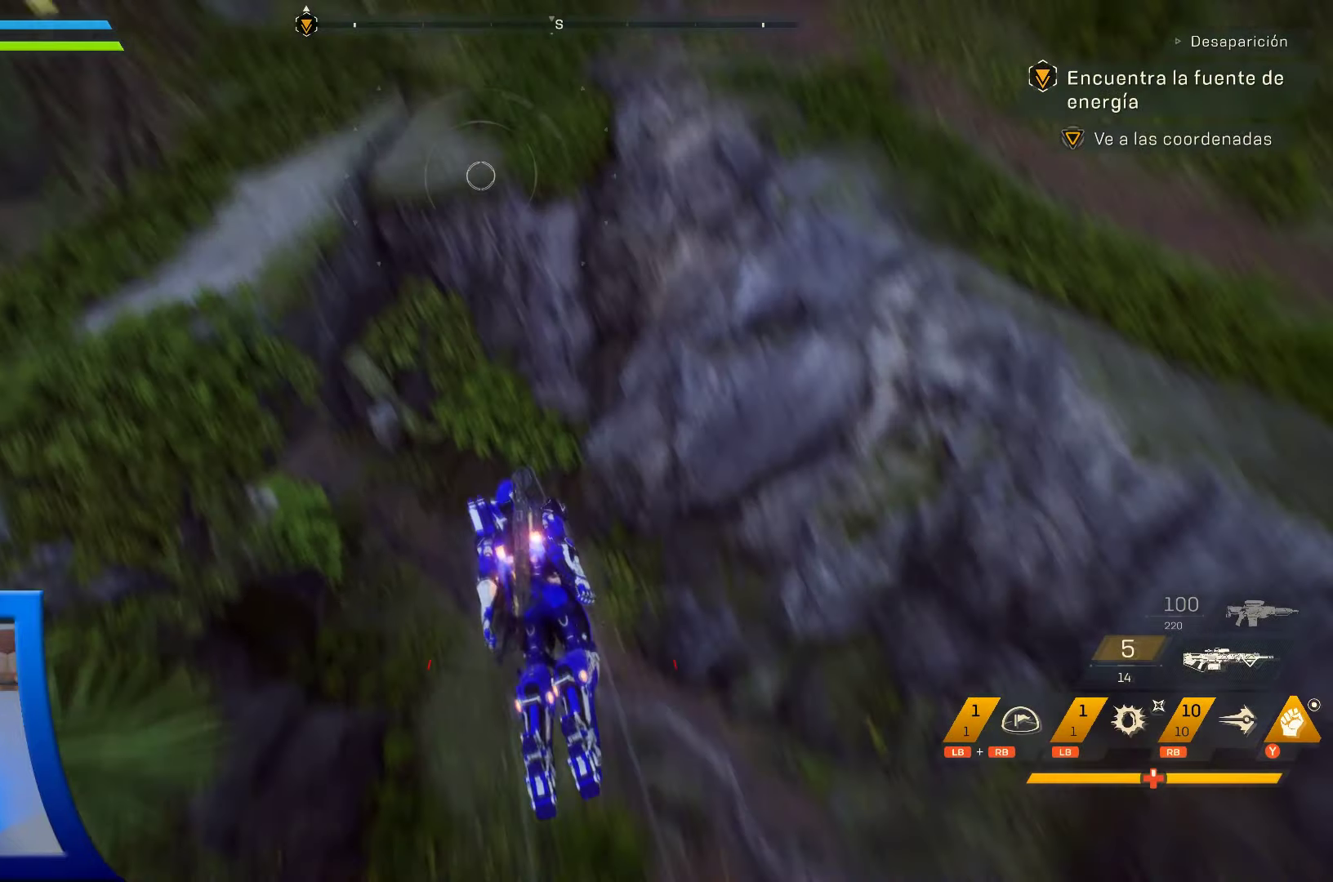
{"buttons": [], "left_stick": "up", "right_stick": "center", "events": [[117, "right_stick", "center"]]}
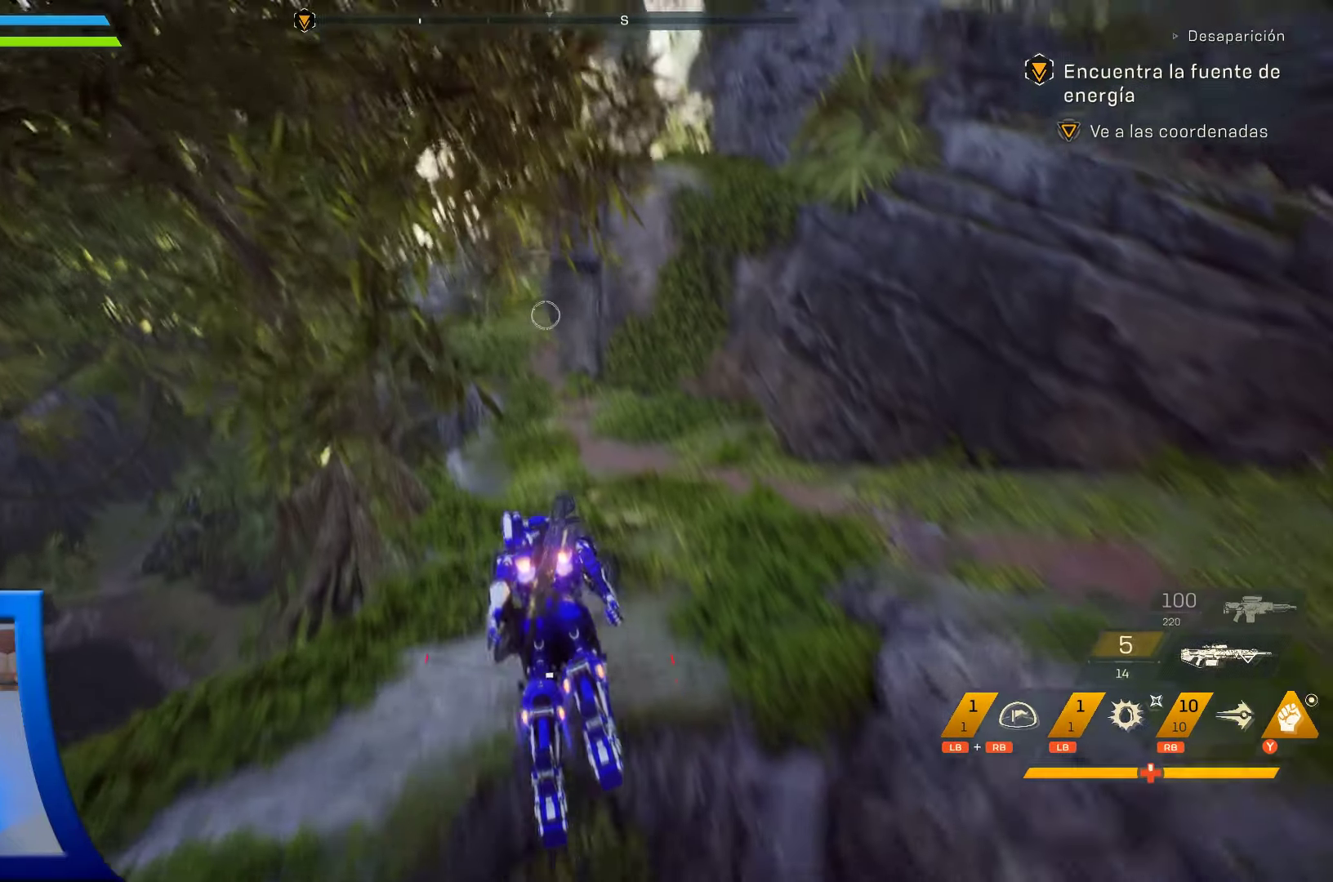
{"buttons": [], "left_stick": "up", "right_stick": "center", "events": [[50, "right_stick", "down-left"], [200, "right_stick", "center"]]}
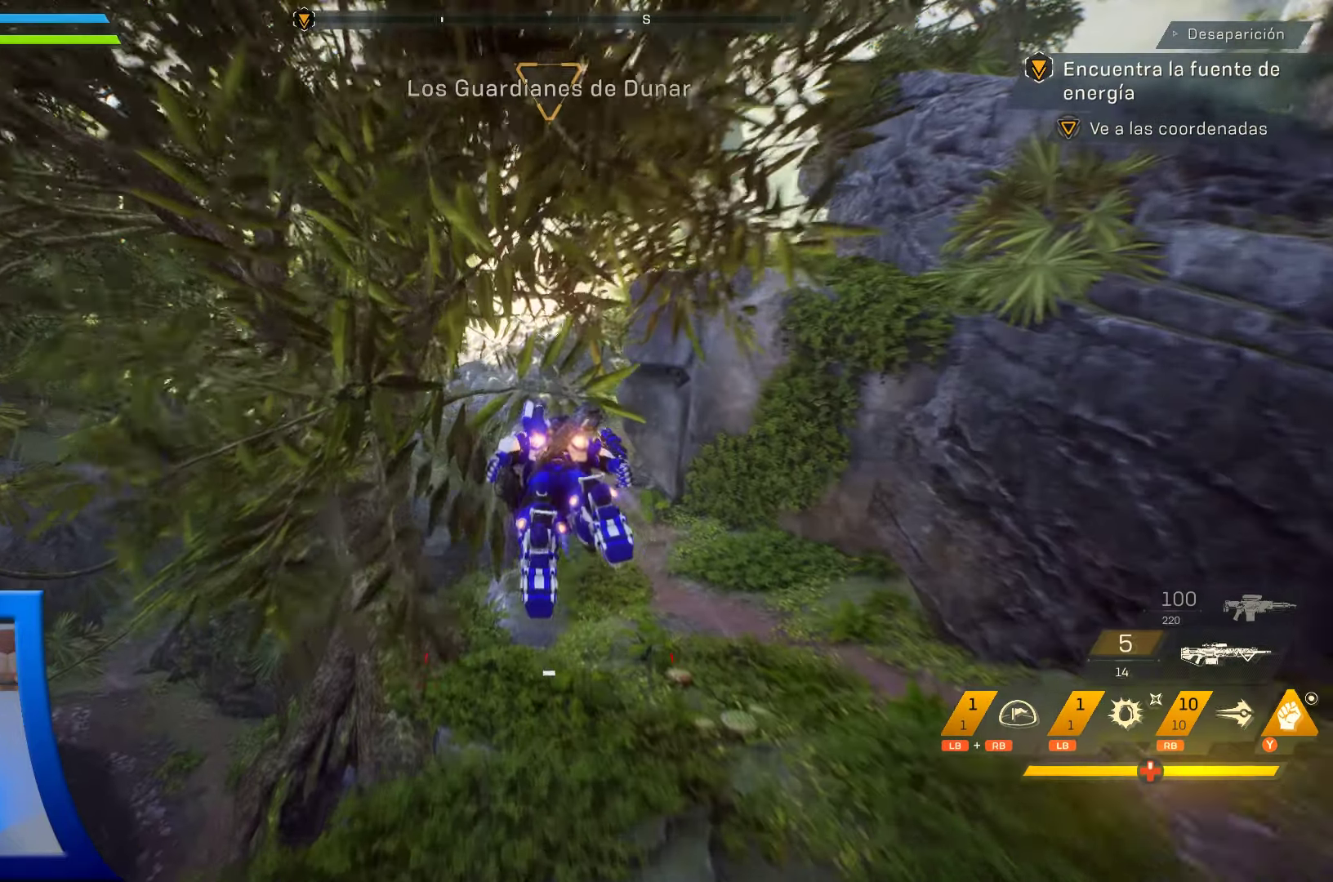
{"buttons": [], "left_stick": "up", "right_stick": "down-left", "events": [[300, "right_stick", "down-left"]]}
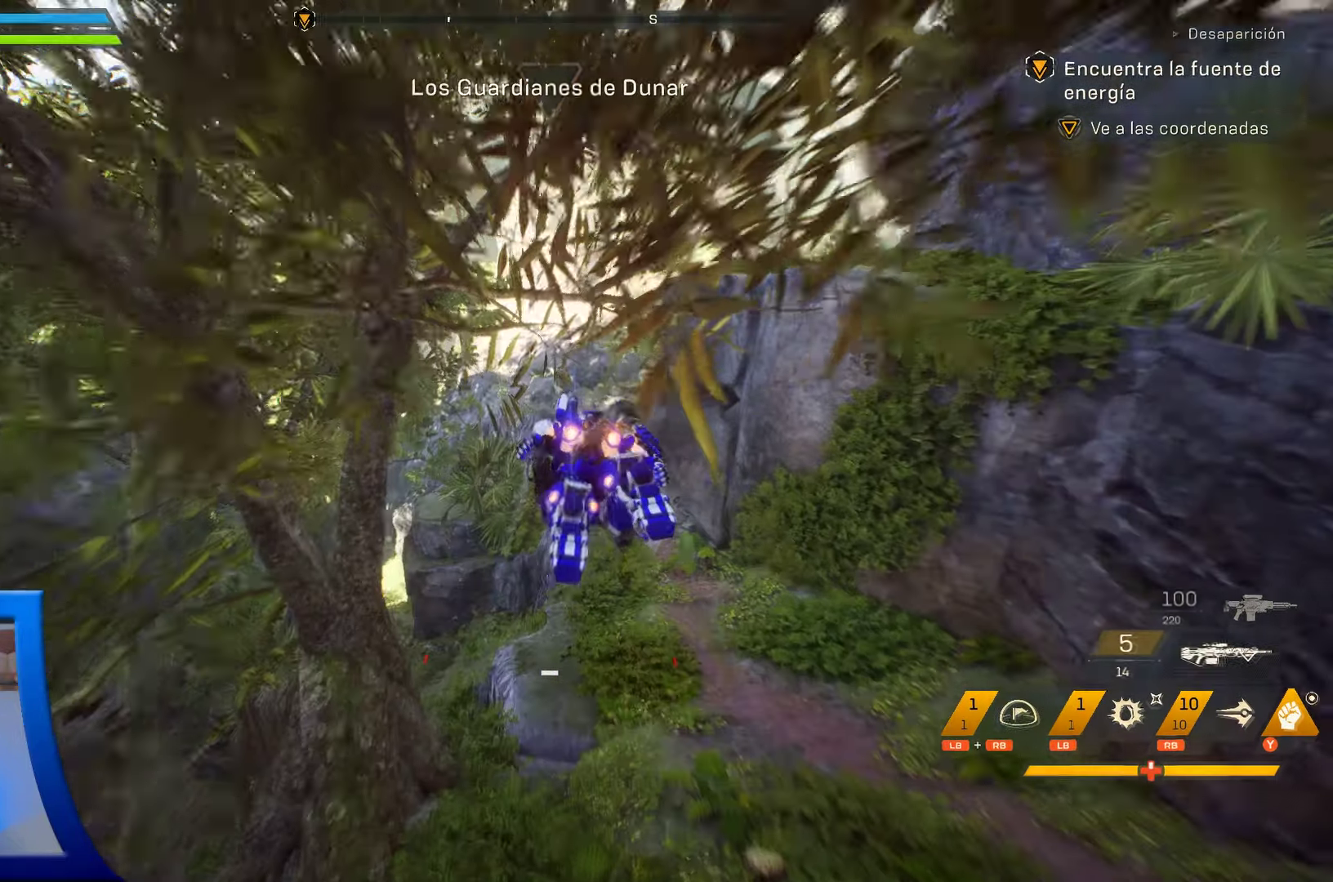
{"buttons": [], "left_stick": "up-left", "right_stick": "down-left", "events": [[267, "left_stick", "up-right"], [483, "left_stick", "up-left"]]}
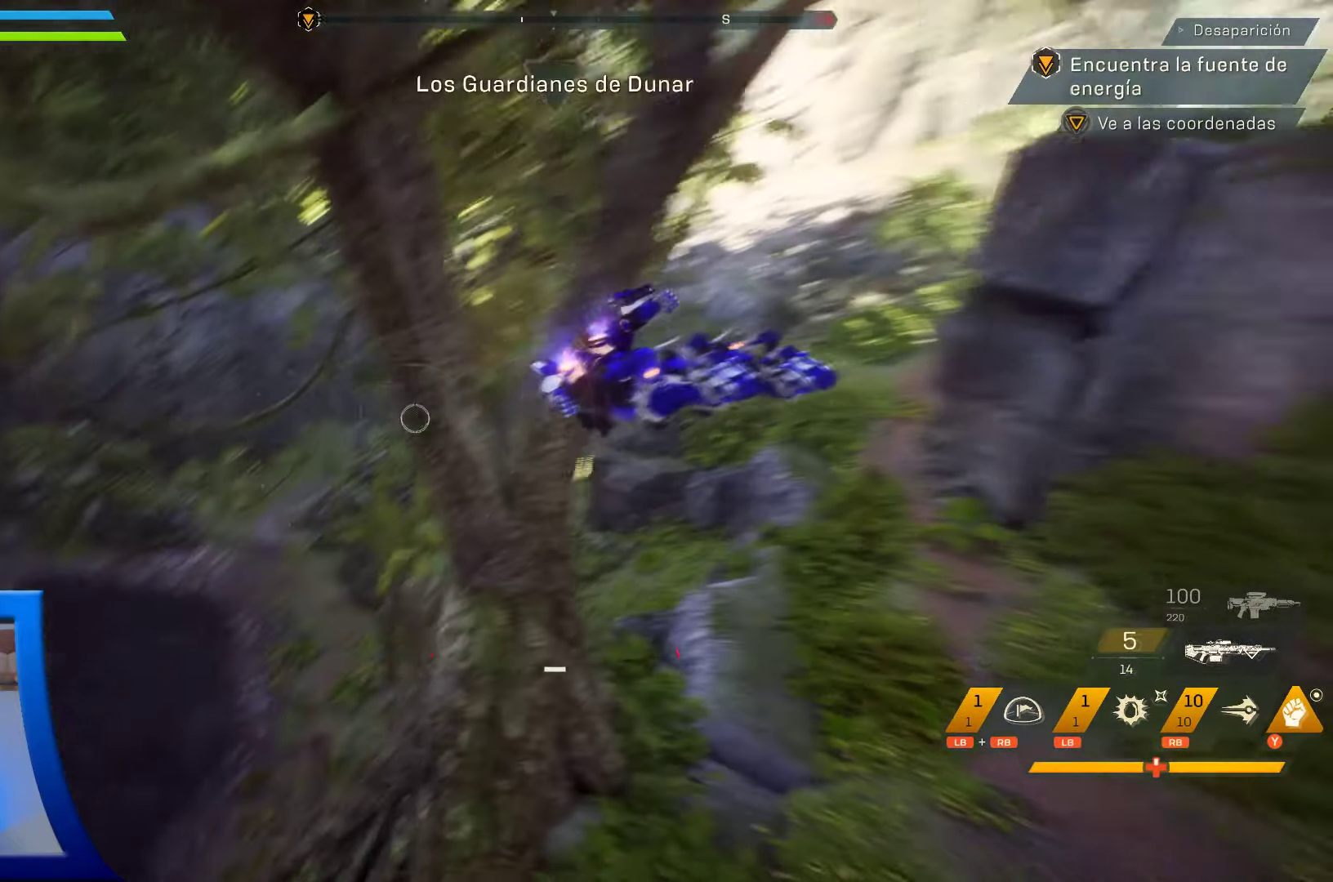
{"buttons": [], "left_stick": "up", "right_stick": "up-left", "events": [[167, "right_stick", "left"], [300, "left_stick", "up"], [317, "right_stick", "up-left"]]}
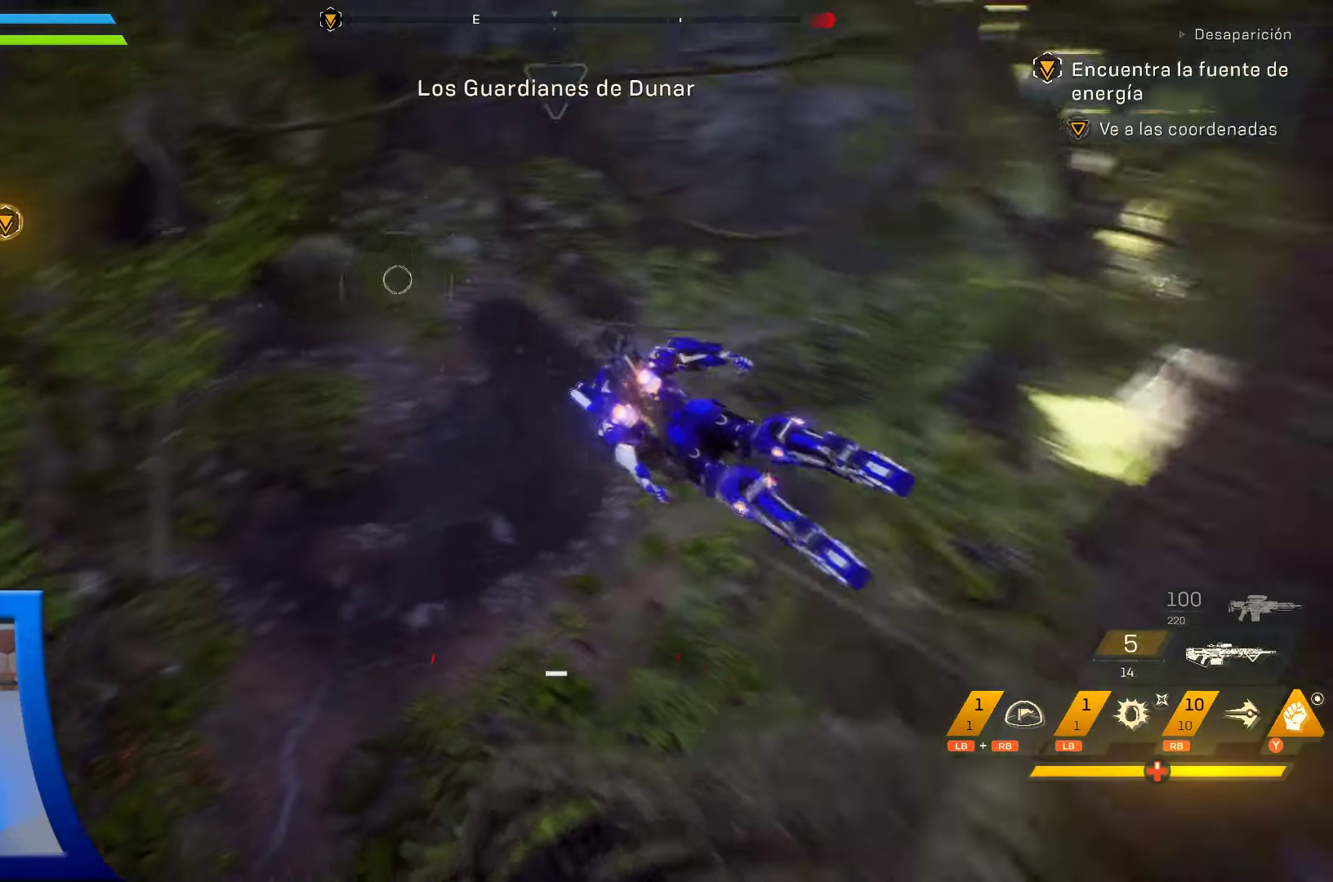
{"buttons": [], "left_stick": "up", "right_stick": "center", "events": [[317, "right_stick", "center"]]}
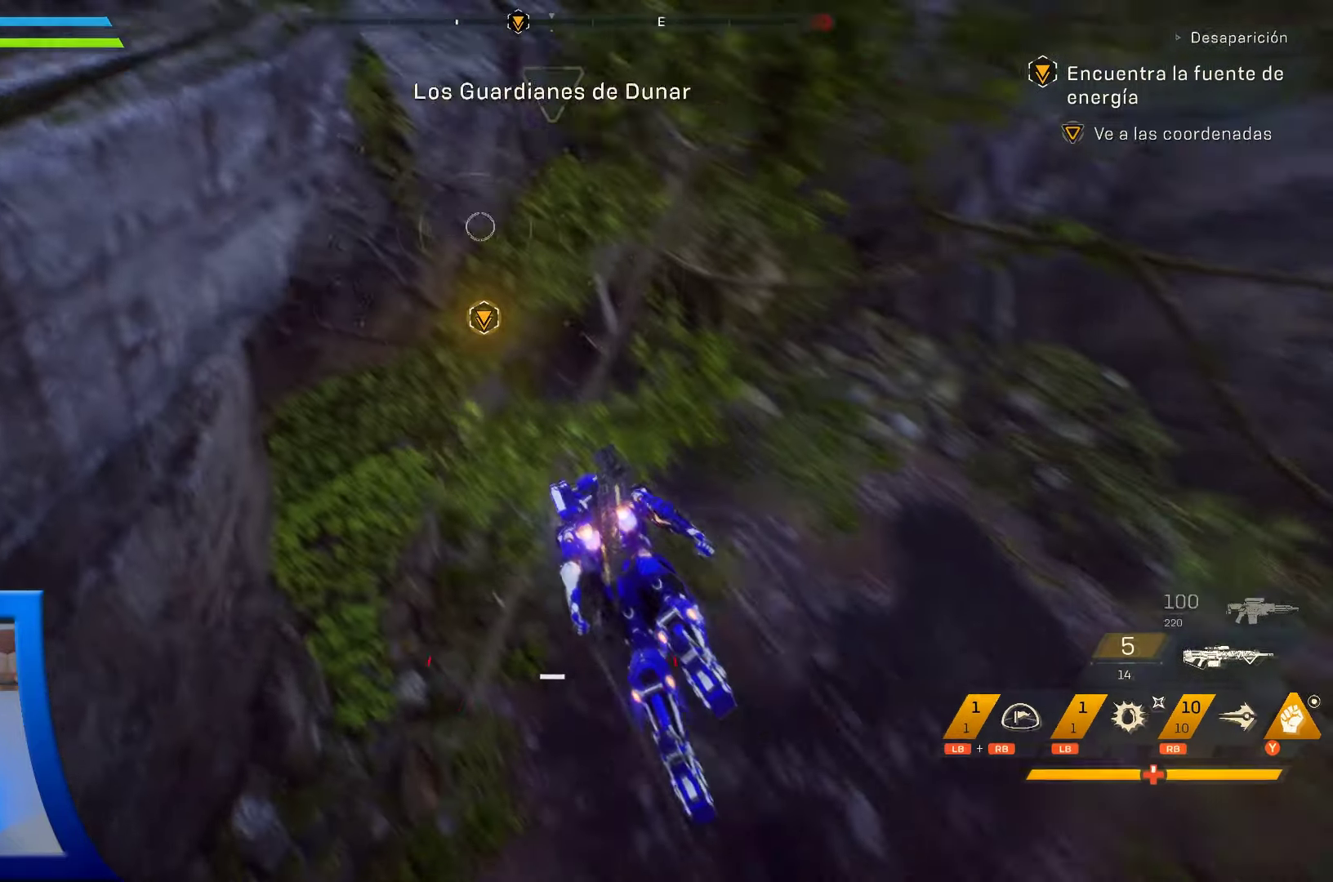
{"buttons": [], "left_stick": "up", "right_stick": "down-right", "events": [[300, "right_stick", "down-right"]]}
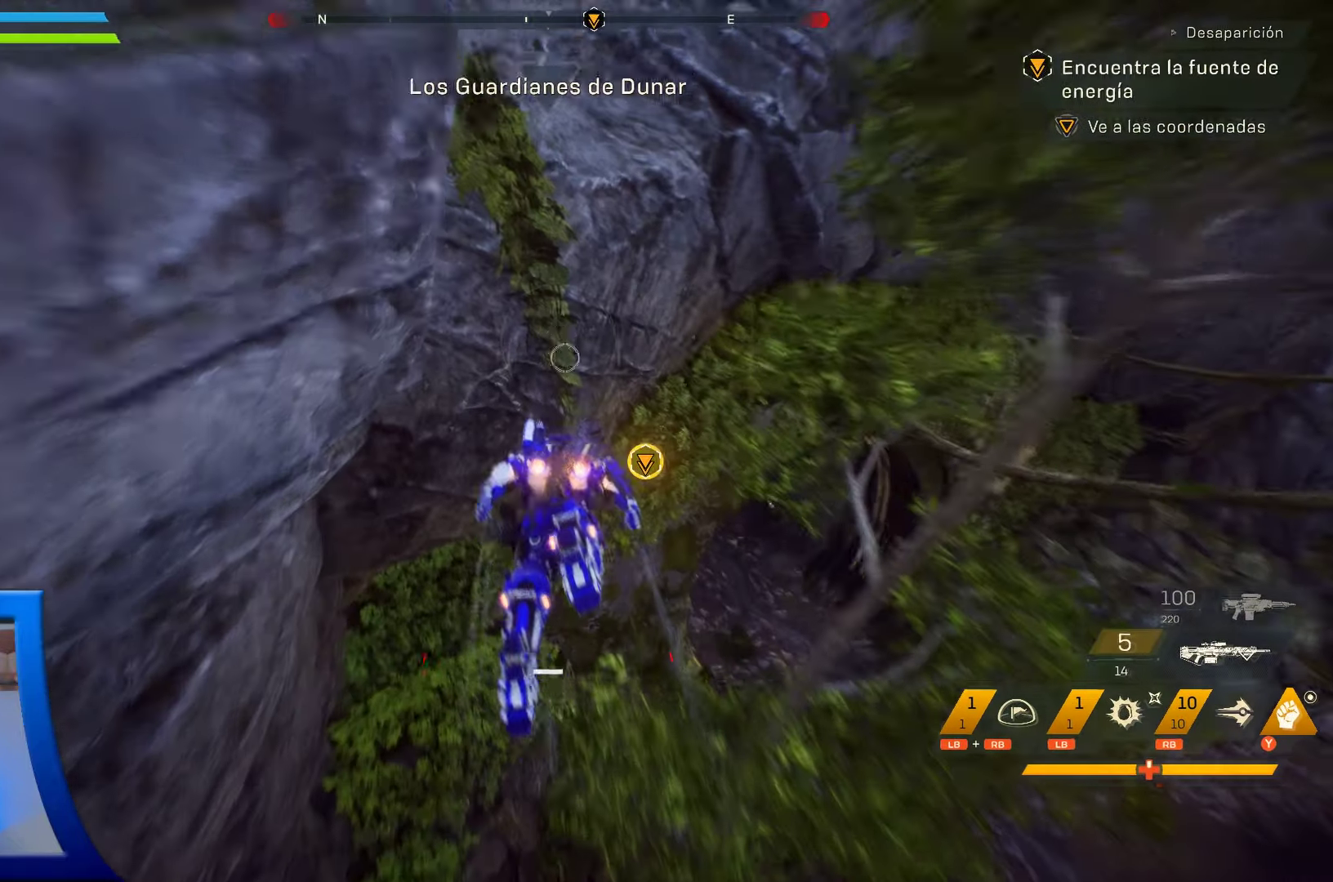
{"buttons": [], "left_stick": "up-right", "right_stick": "center", "events": [[100, "left_stick", "up-right"], [150, "right_stick", "right"], [500, "right_stick", "center"]]}
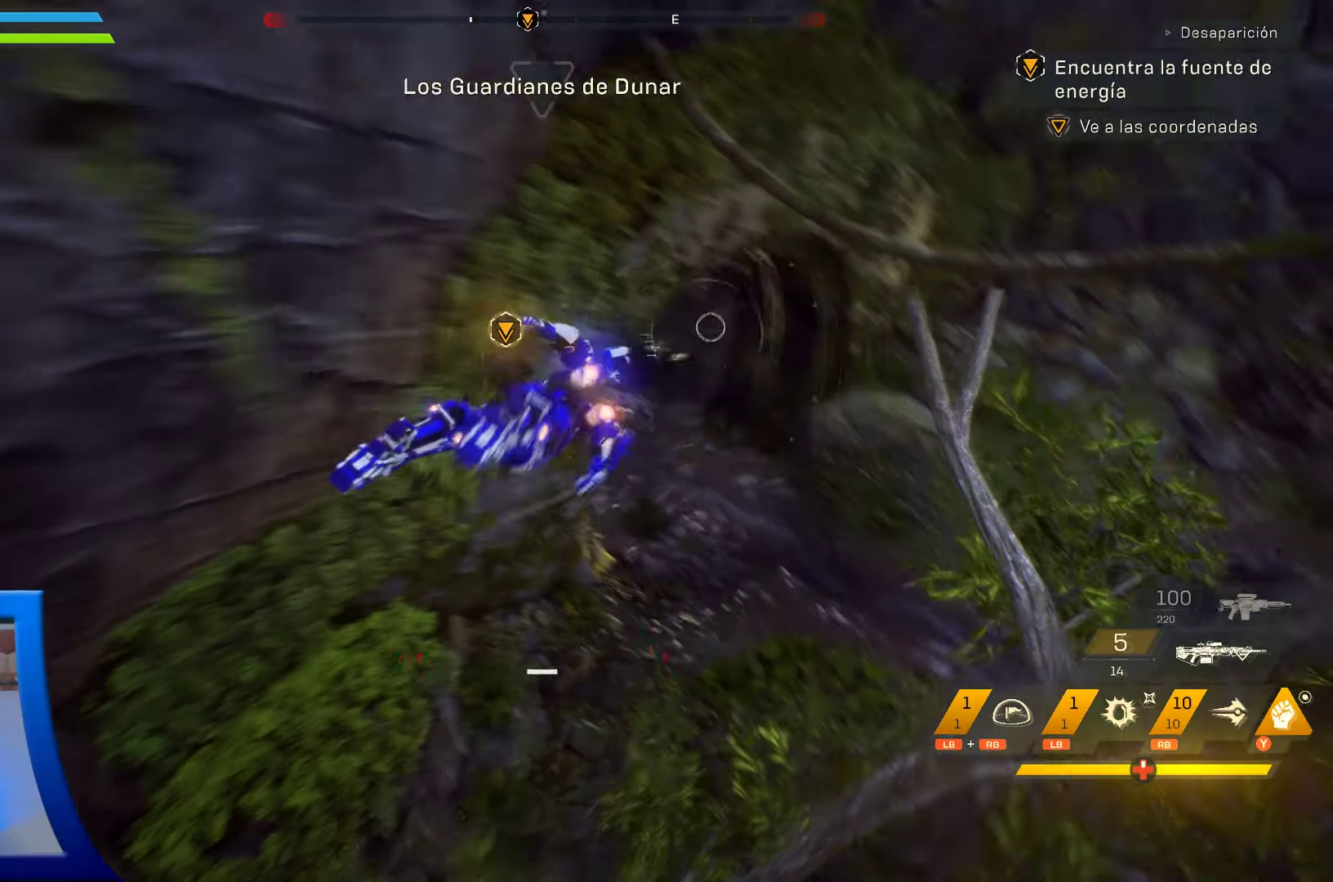
{"buttons": [], "left_stick": "up", "right_stick": "left", "events": [[133, "left_stick", "up"], [267, "right_stick", "left"]]}
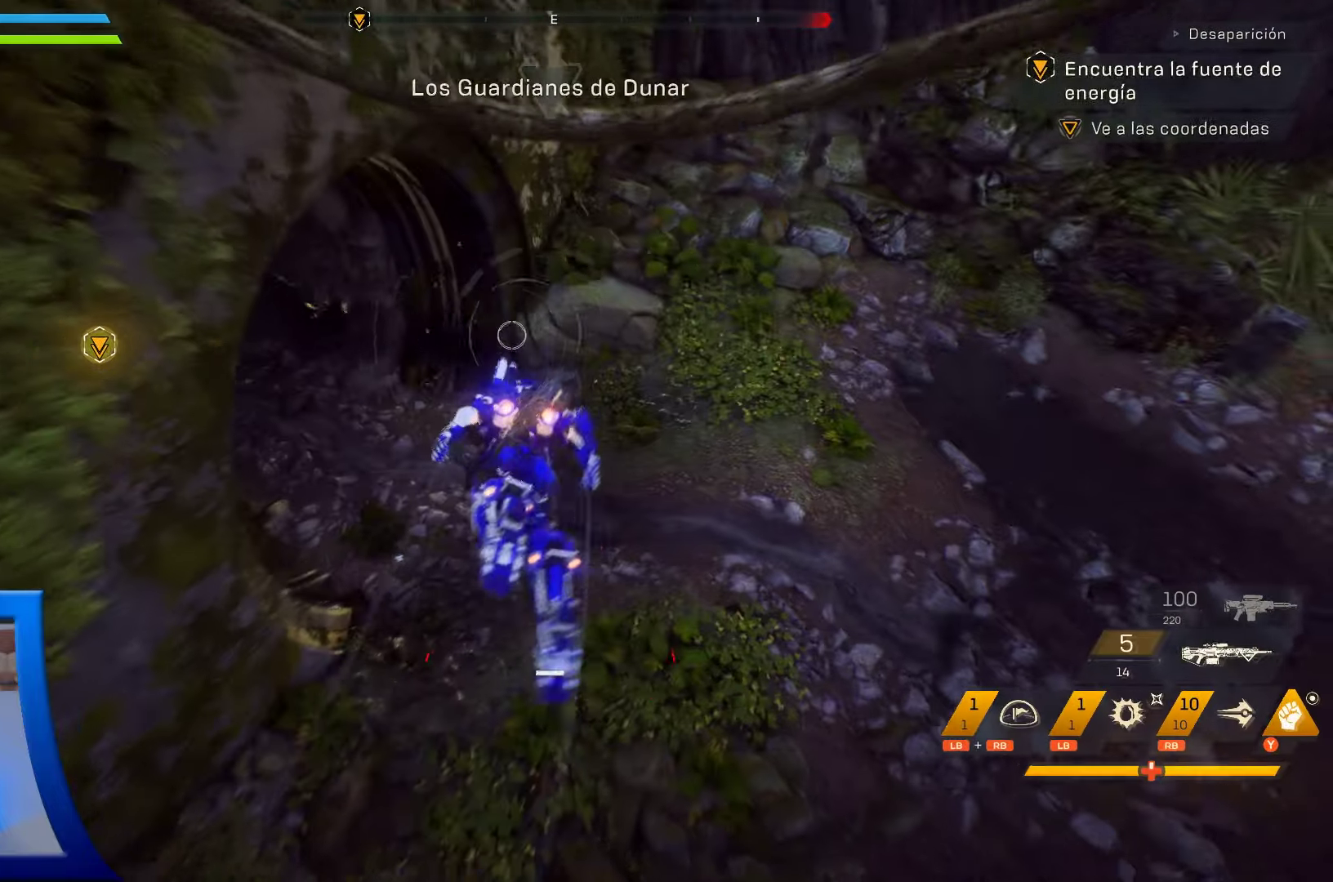
{"buttons": [], "left_stick": "up", "right_stick": "left", "events": [[100, "right_stick", "center"], [400, "right_stick", "left"]]}
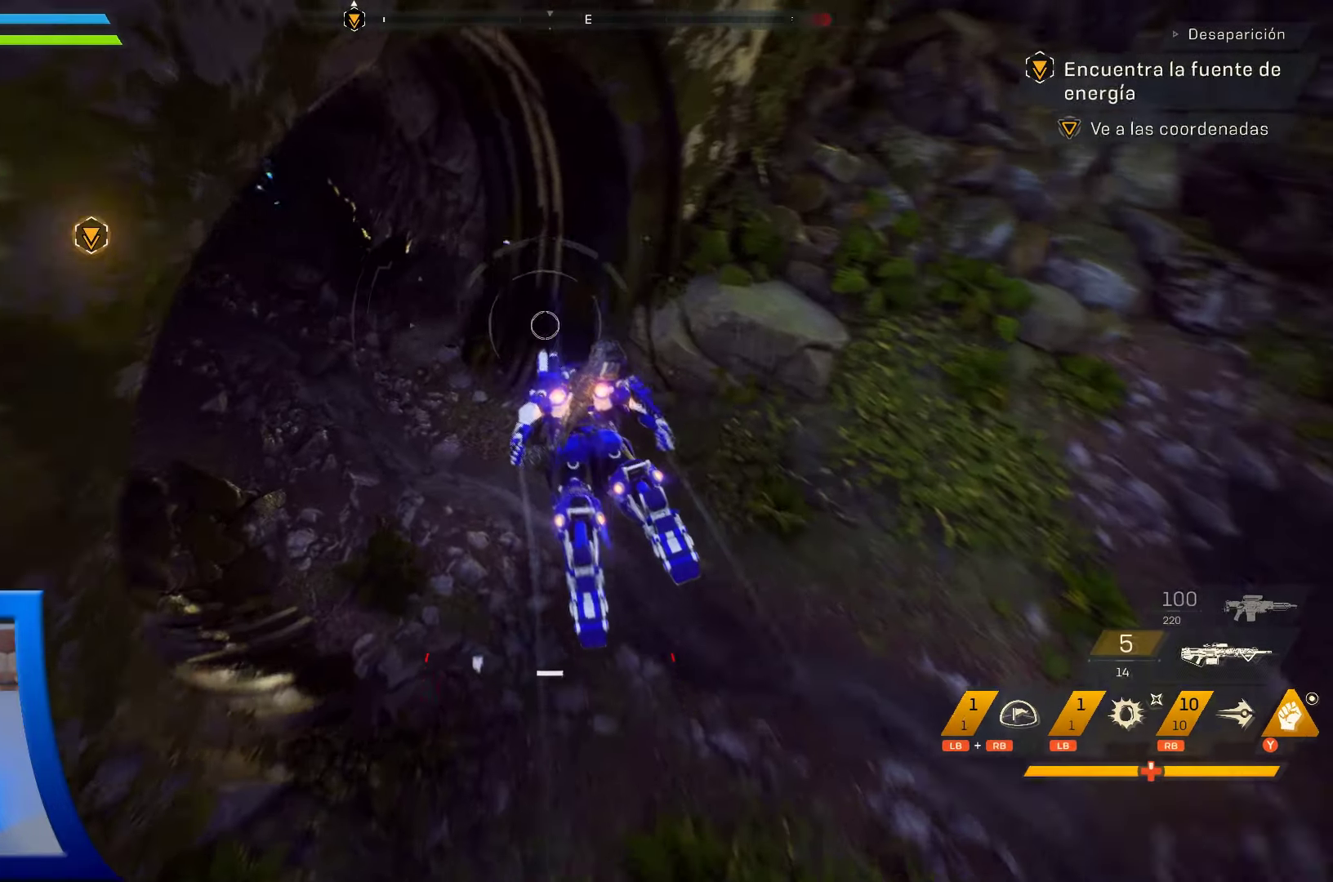
{"buttons": [], "left_stick": "up", "right_stick": "up-left", "events": [[34, "right_stick", "up-left"]]}
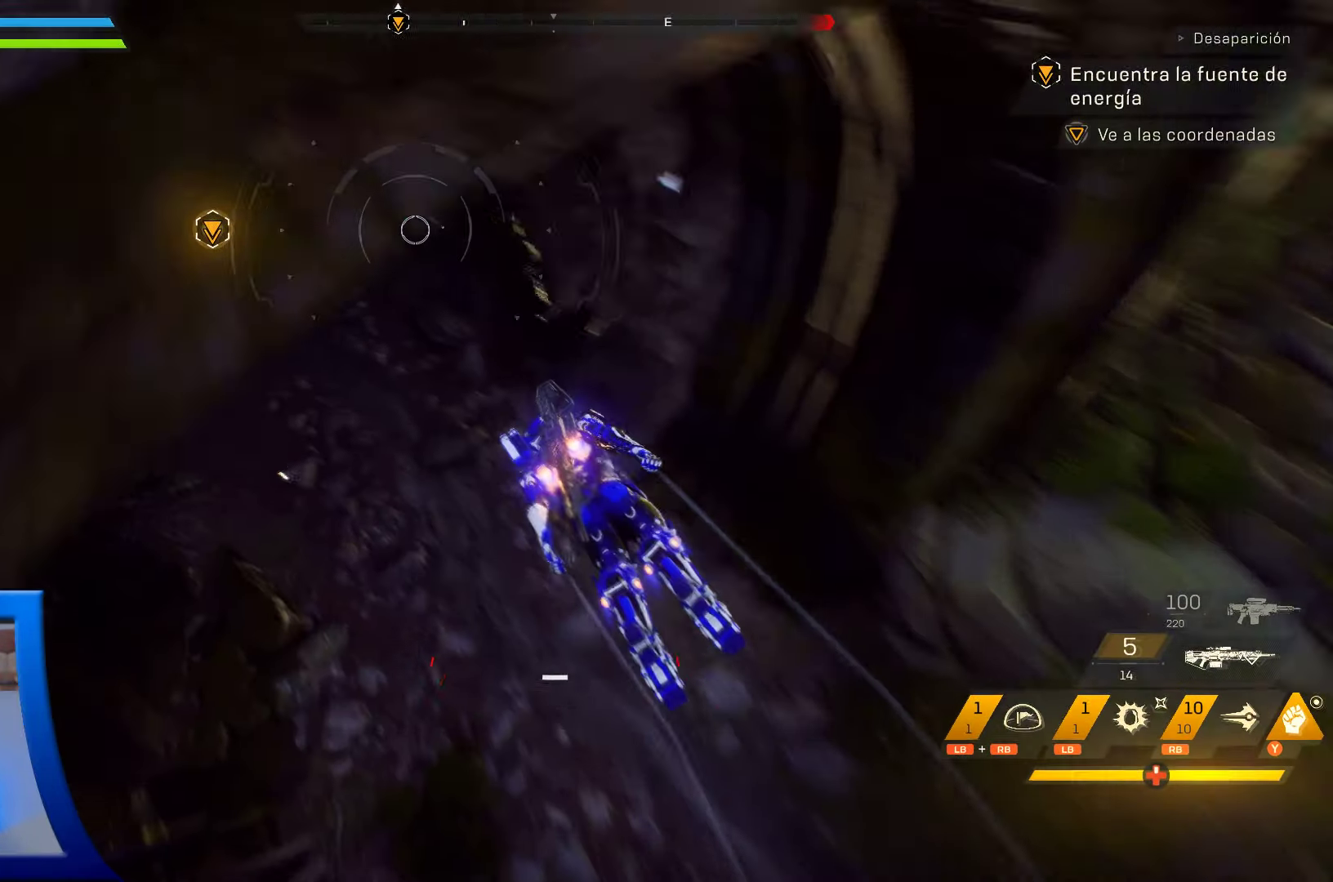
{"buttons": [], "left_stick": "up", "right_stick": "center", "events": [[417, "right_stick", "center"]]}
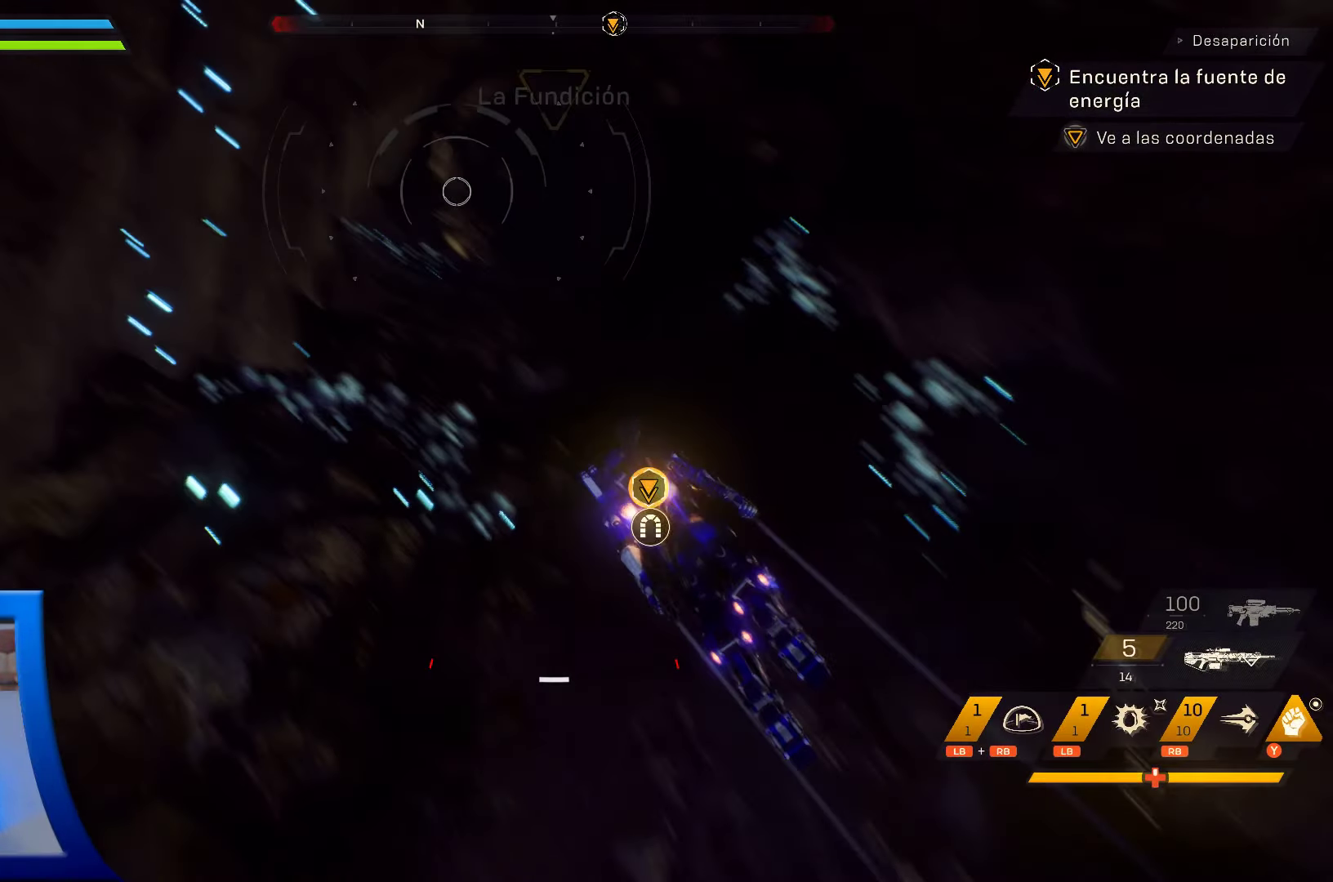
{"buttons": [], "left_stick": "down-right", "right_stick": "center", "events": [[300, "left_stick", "center"], [367, "L3", "down"], [434, "left_stick", "down-left"], [484, "L3", "up"], [484, "left_stick", "down-right"]]}
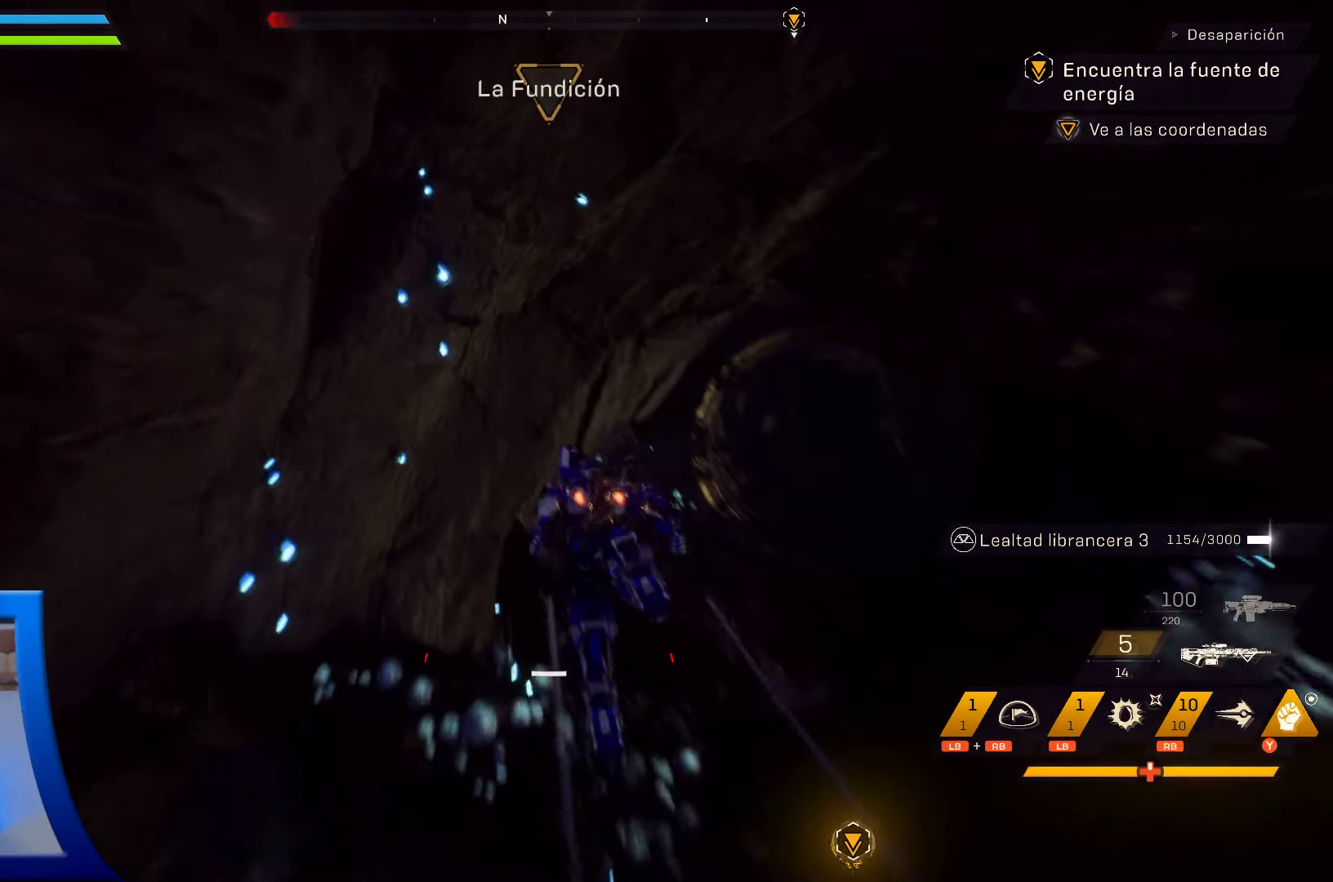
{"buttons": [], "left_stick": "center", "right_stick": "center", "events": [[67, "left_stick", "center"], [84, "right_stick", "right"], [450, "right_stick", "center"]]}